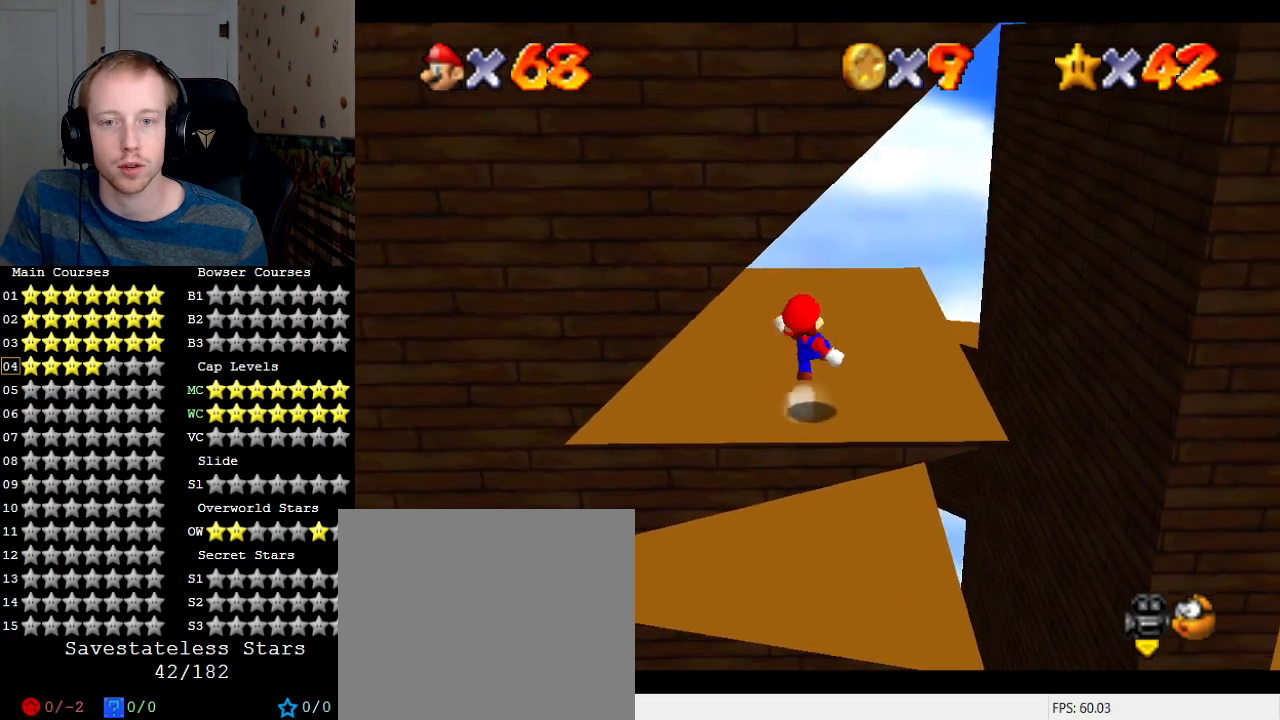
Gameplay with a controller (PlayStation layout); each line is a JSON object with the inputs held at the frame after it. "events" lists button and stick changes between this image and that frame as [ms after this image, input, new state], when the widget could be followed in between. Not read: L3 R3.
{"buttons": ["CROSS"], "left_stick": "up-right", "right_stick": "center", "events": [[133, "CROSS", "up"], [133, "SQUARE", "up"], [500, "CROSS", "down"]]}
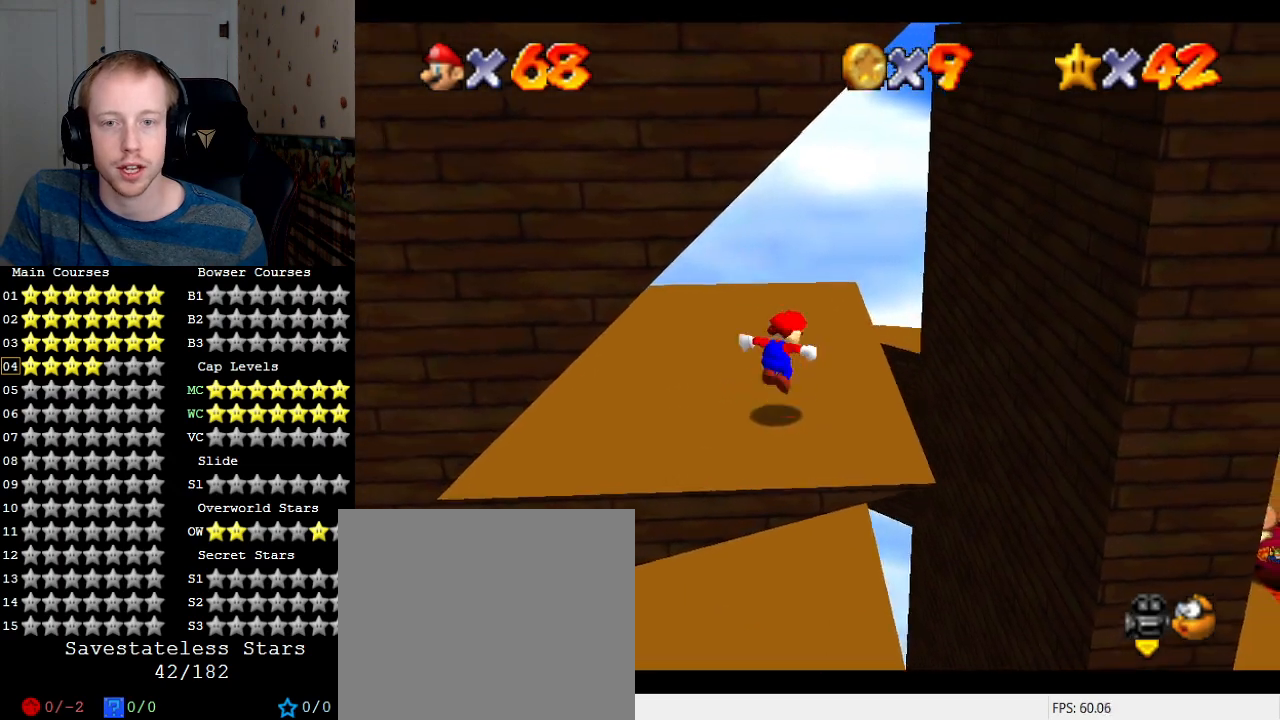
{"buttons": [], "left_stick": "up-right", "right_stick": "center", "events": [[100, "CROSS", "up"]]}
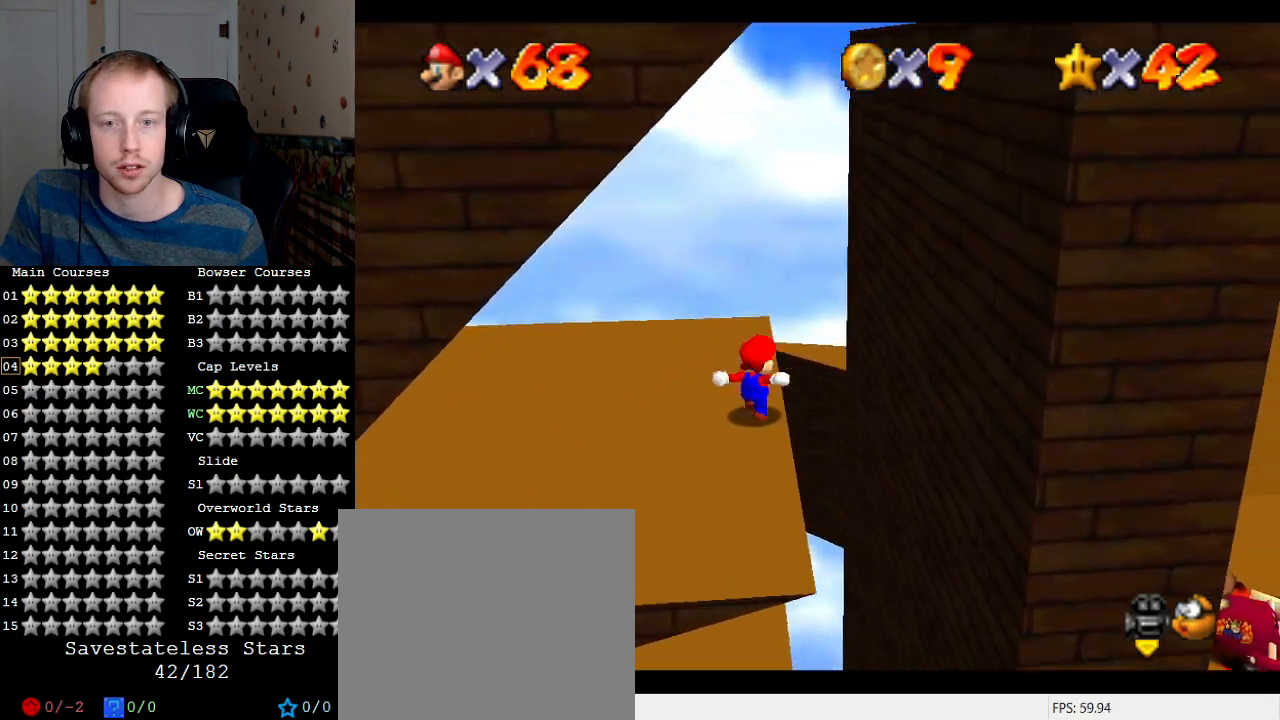
{"buttons": ["CROSS", "SQUARE"], "left_stick": "down-right", "right_stick": "center", "events": [[67, "CROSS", "down"], [133, "left_stick", "down-right"], [400, "SQUARE", "down"]]}
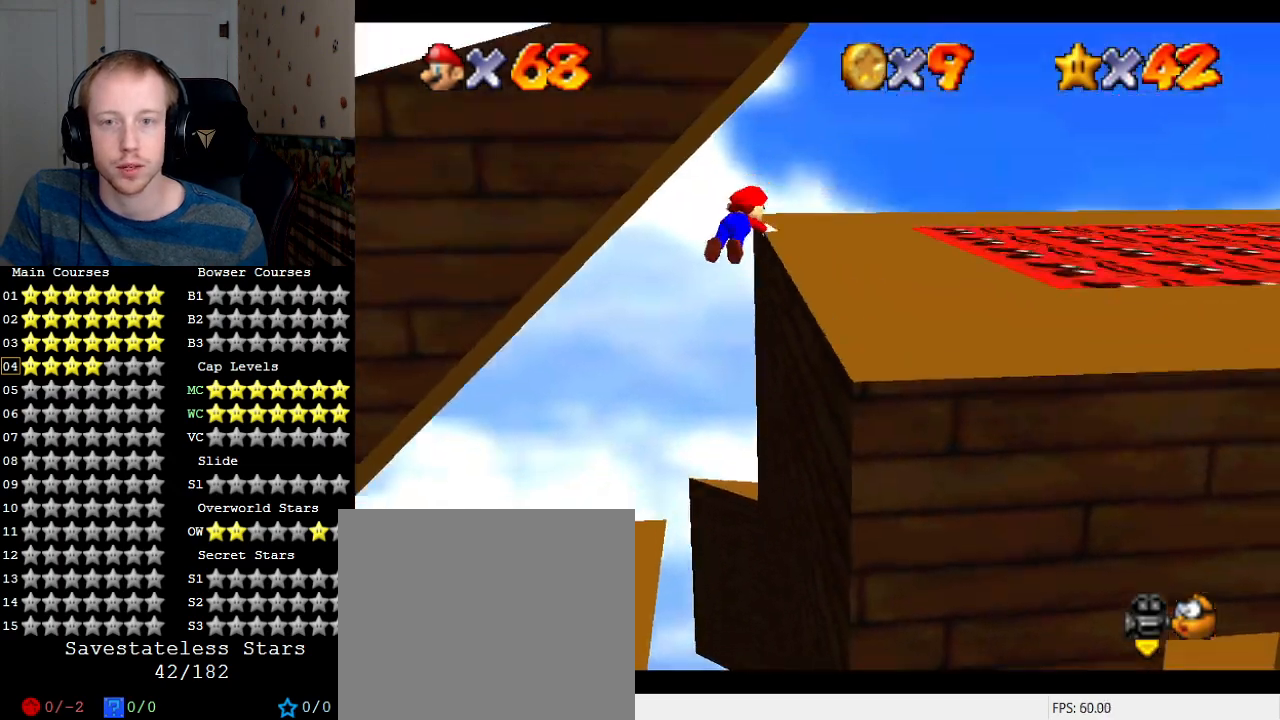
{"buttons": [], "left_stick": "left", "right_stick": "center", "events": [[233, "CROSS", "up"], [233, "SQUARE", "up"], [367, "CROSS", "down"], [400, "R1", "down"], [400, "SQUARE", "down"], [467, "left_stick", "left"], [500, "CROSS", "up"], [500, "R1", "up"], [500, "SQUARE", "up"]]}
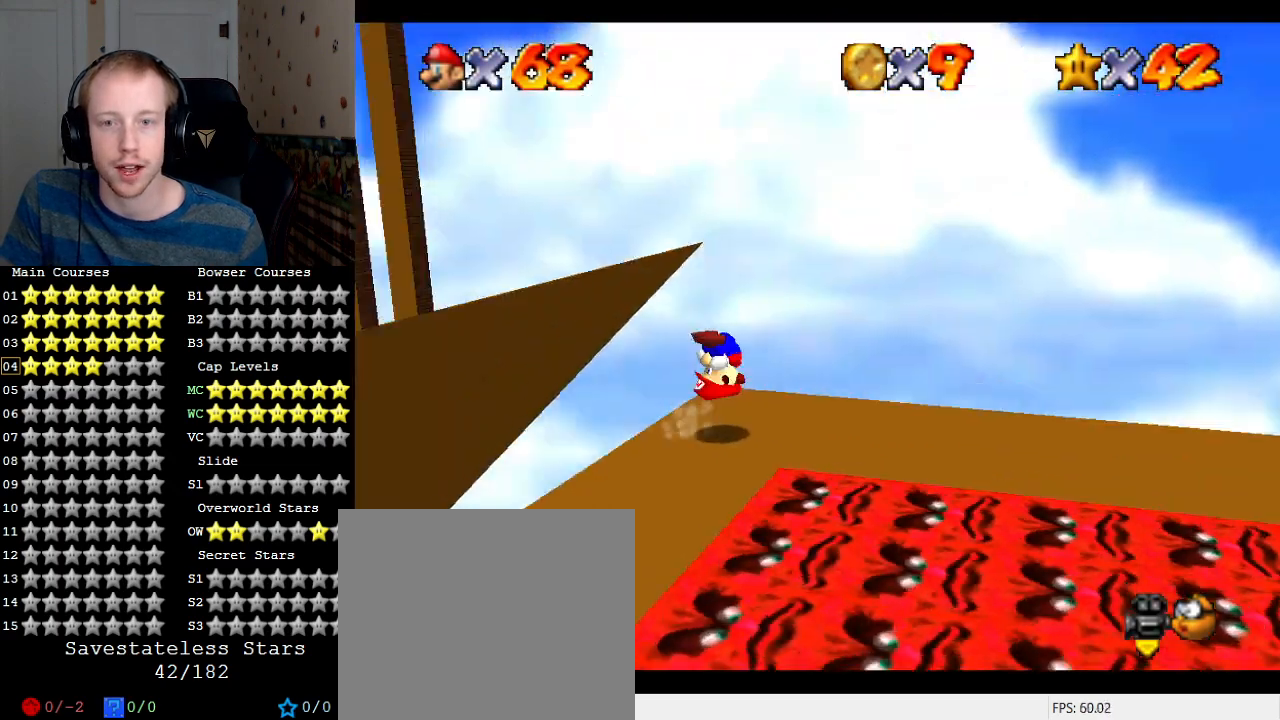
{"buttons": [], "left_stick": "right", "right_stick": "center", "events": [[133, "R1", "down"], [200, "left_stick", "center"], [233, "R1", "up"], [367, "left_stick", "right"]]}
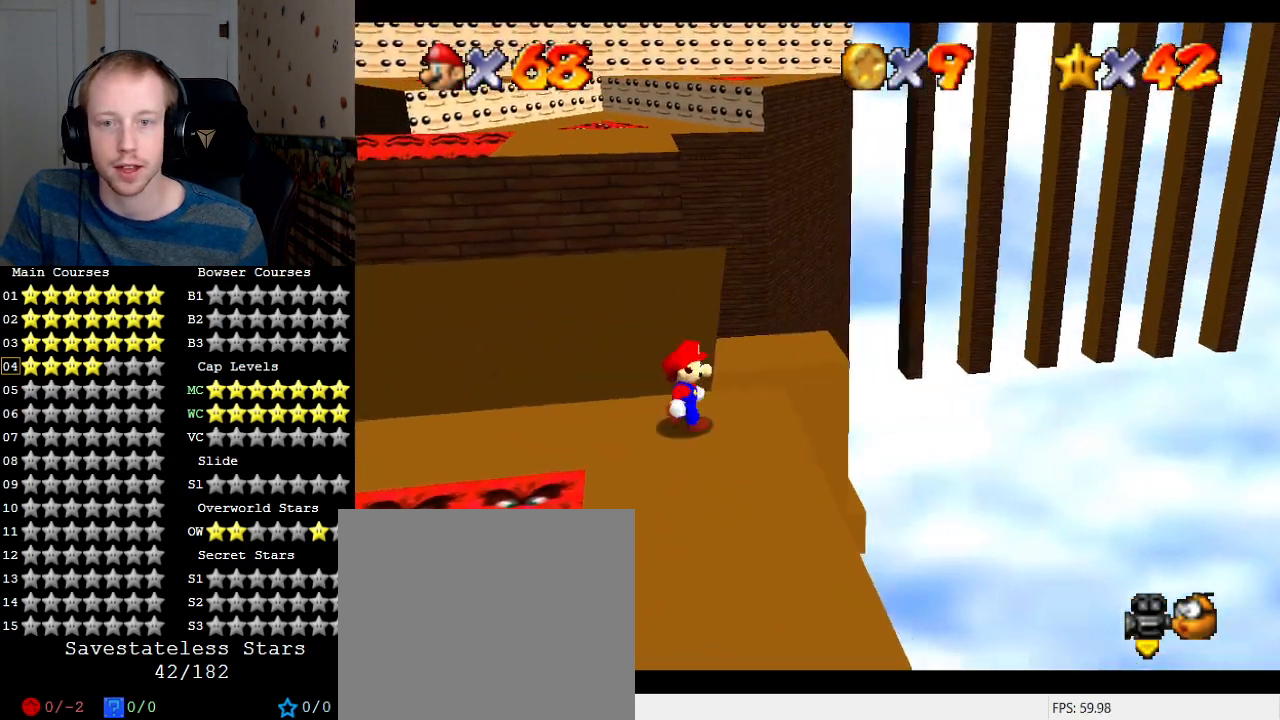
{"buttons": ["CROSS"], "left_stick": "up", "right_stick": "center", "events": [[300, "left_stick", "up"], [467, "CROSS", "down"]]}
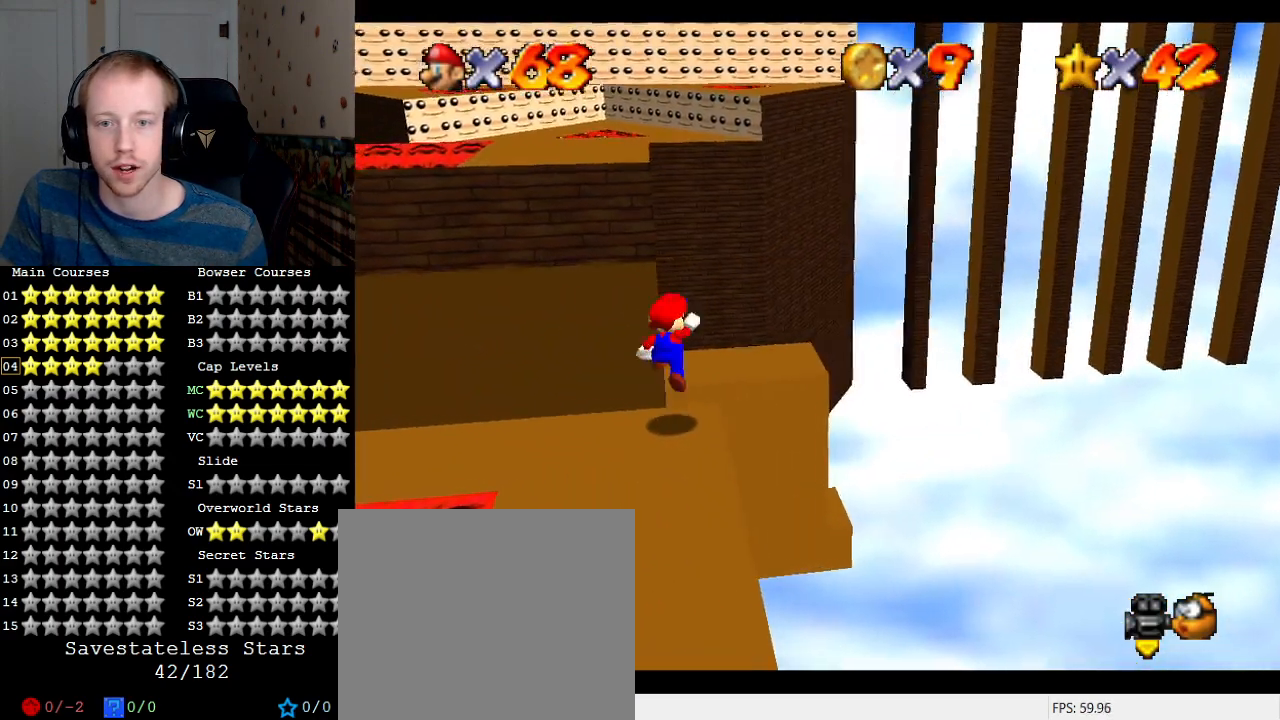
{"buttons": ["CROSS", "SQUARE"], "left_stick": "left", "right_stick": "center", "events": [[67, "left_stick", "right"], [167, "left_stick", "up-right"], [300, "left_stick", "up-left"], [400, "left_stick", "left"], [500, "SQUARE", "down"]]}
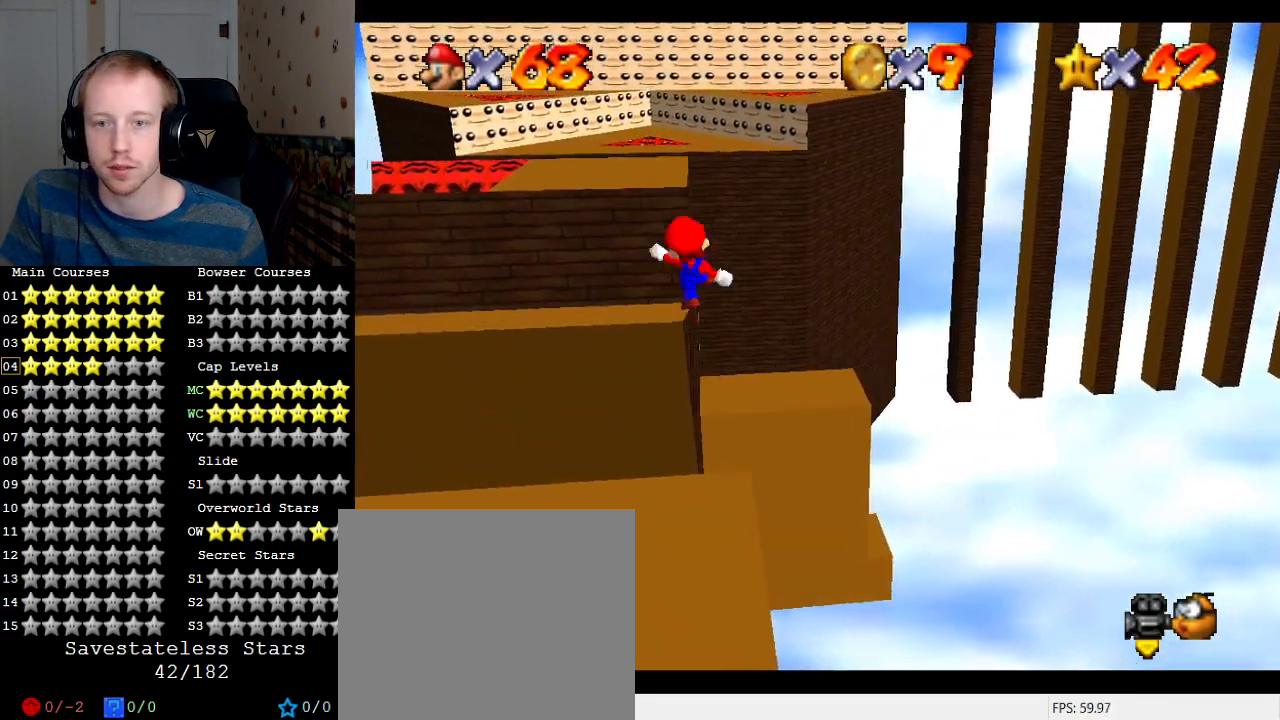
{"buttons": [], "left_stick": "up-left", "right_stick": "center", "events": [[33, "left_stick", "up-left"], [133, "SQUARE", "up"], [200, "CROSS", "up"]]}
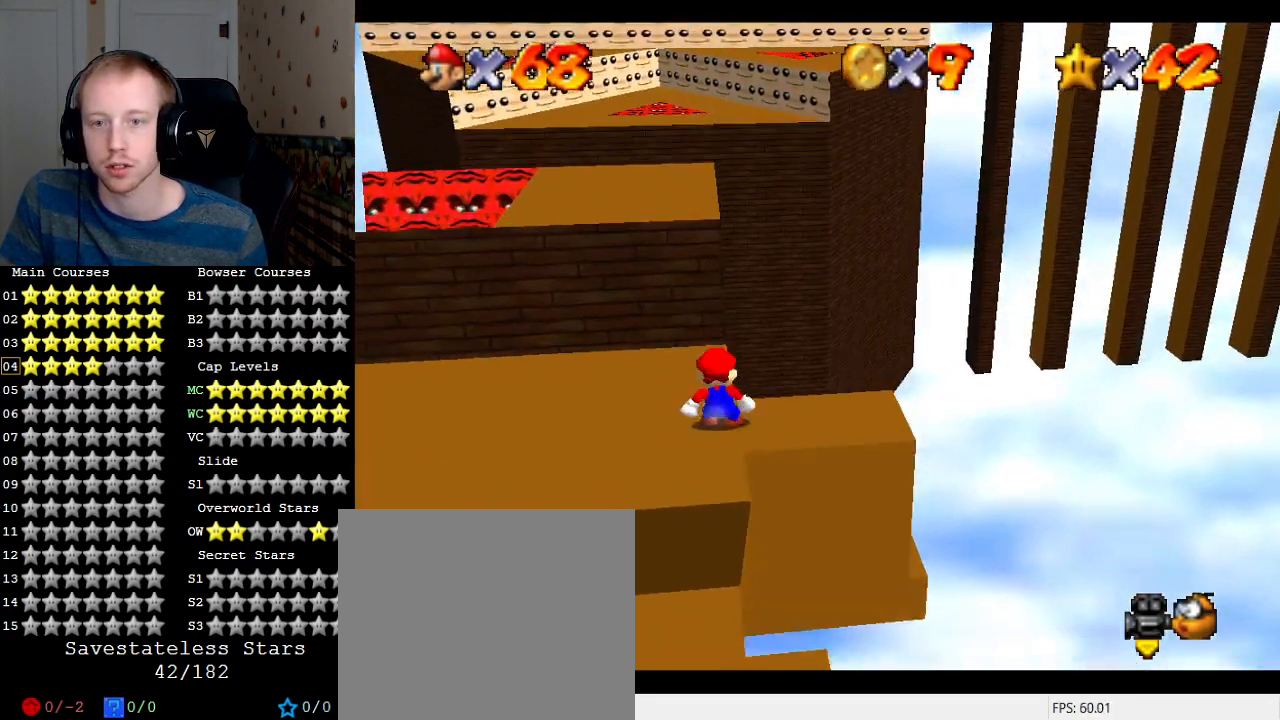
{"buttons": [], "left_stick": "up", "right_stick": "center", "events": [[167, "L2", "down"], [233, "CROSS", "down"], [400, "CROSS", "up"], [400, "L2", "up"], [400, "left_stick", "up"]]}
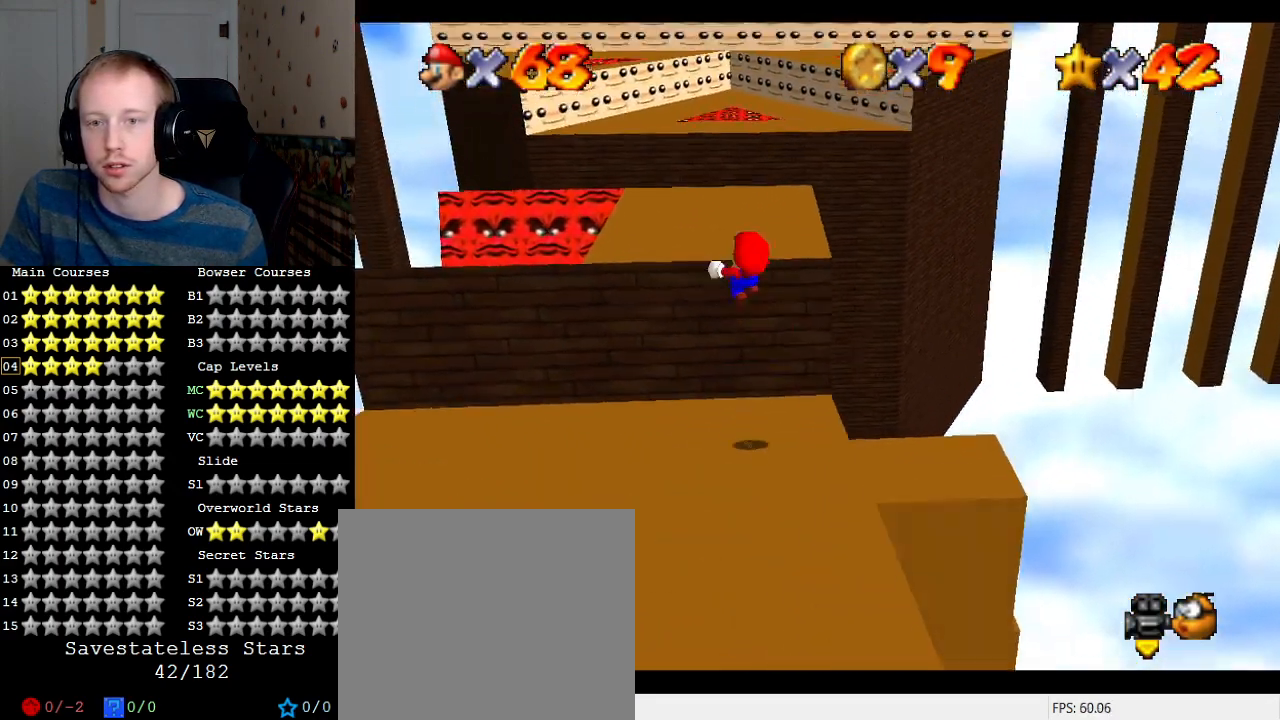
{"buttons": [], "left_stick": "down", "right_stick": "center", "events": [[267, "left_stick", "down"]]}
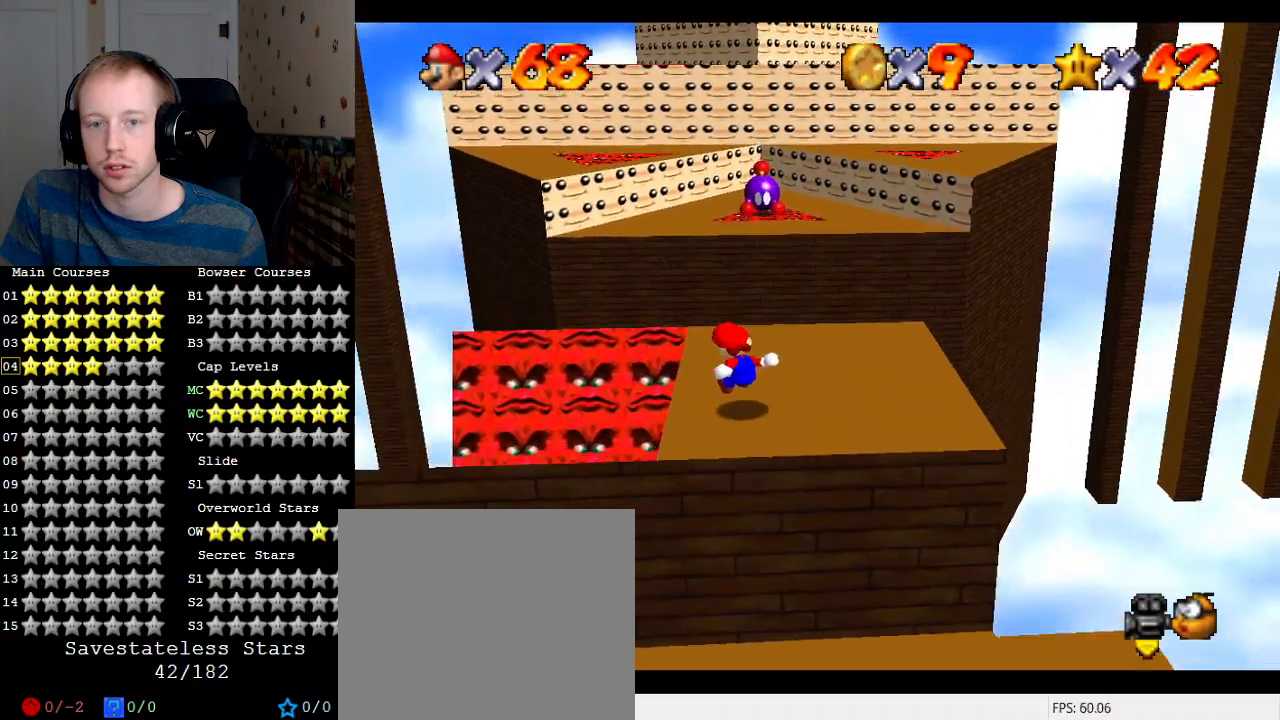
{"buttons": ["CROSS"], "left_stick": "center", "right_stick": "center", "events": [[167, "left_stick", "center"], [467, "CROSS", "down"]]}
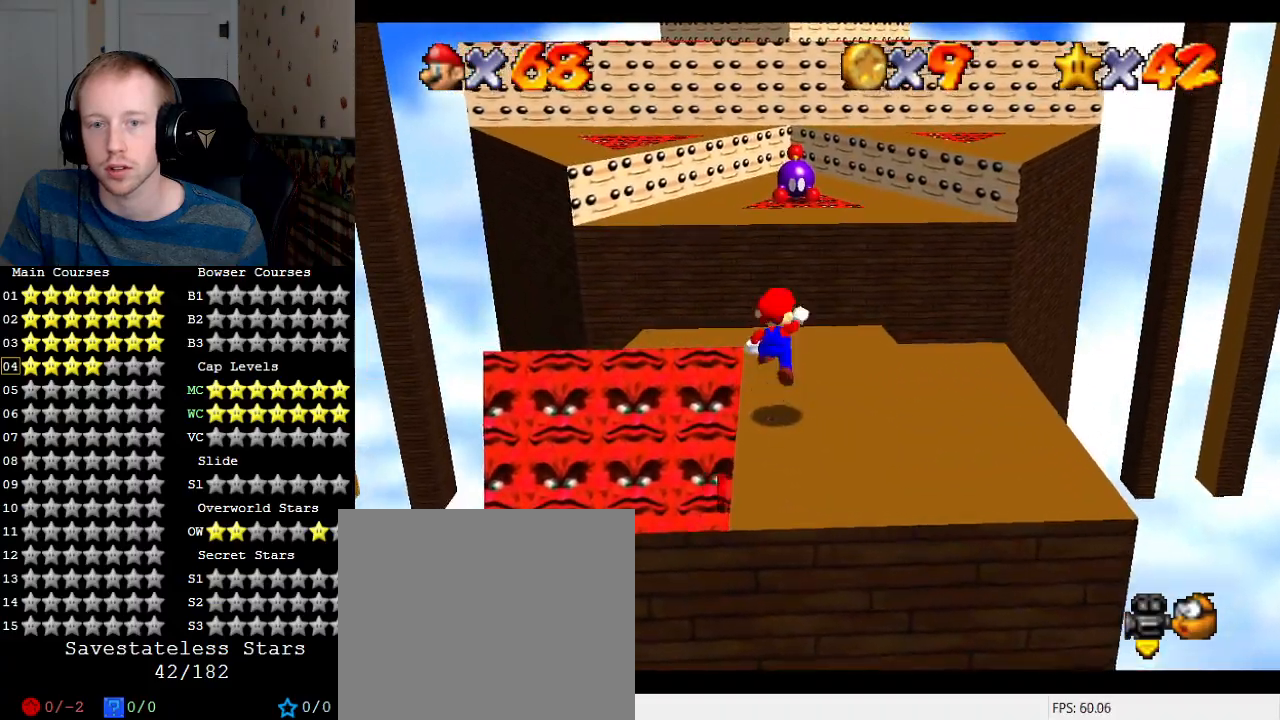
{"buttons": [], "left_stick": "up-right", "right_stick": "center", "events": [[33, "left_stick", "down-left"], [67, "CROSS", "up"], [267, "left_stick", "left"], [500, "left_stick", "up-right"]]}
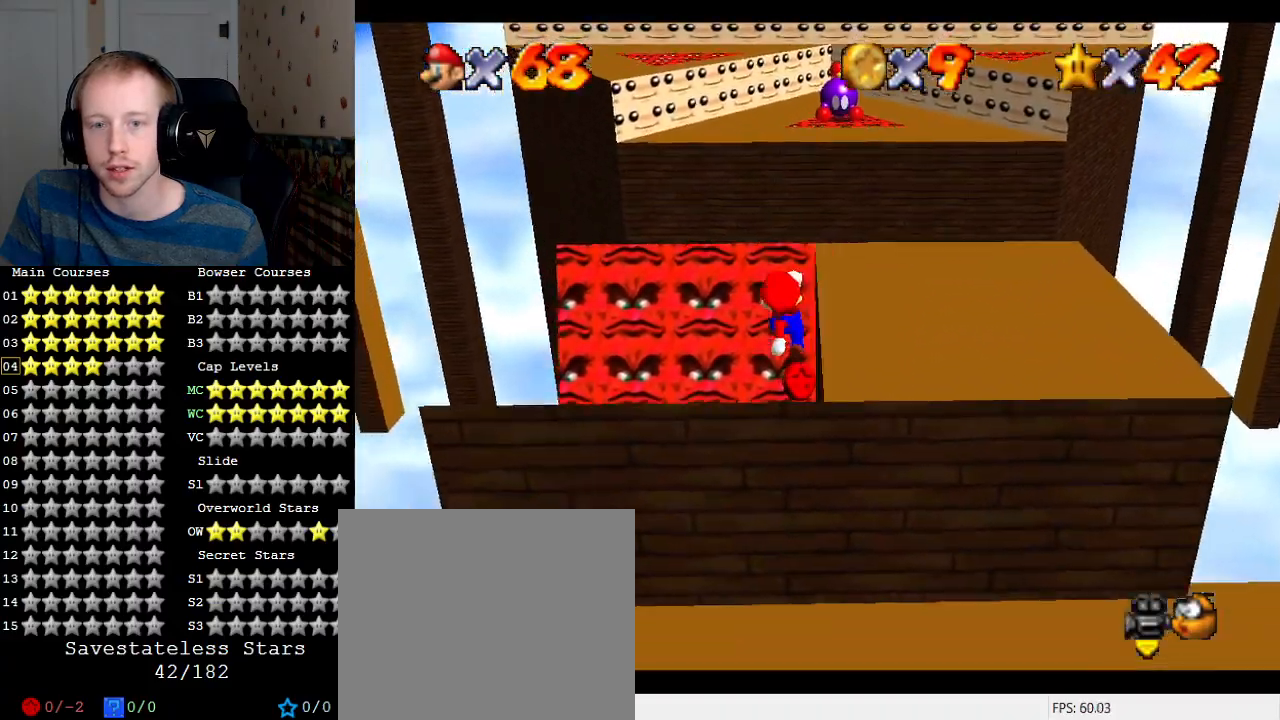
{"buttons": ["L1"], "left_stick": "center", "right_stick": "center", "events": [[167, "CROSS", "down"], [233, "L1", "down"], [267, "left_stick", "center"], [300, "CROSS", "up"], [333, "L1", "up"], [500, "L1", "down"]]}
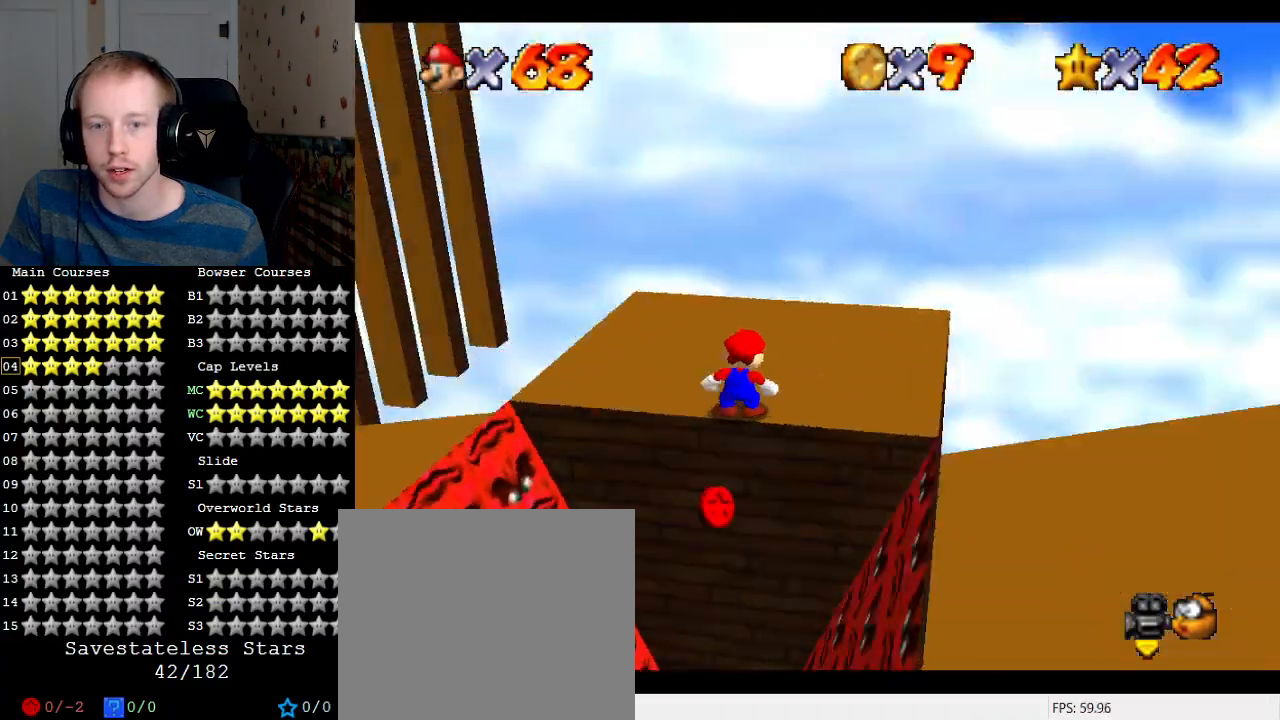
{"buttons": ["L1"], "left_stick": "center", "right_stick": "center", "events": [[33, "L1", "up"], [267, "L1", "down"], [367, "L1", "up"], [467, "L1", "down"]]}
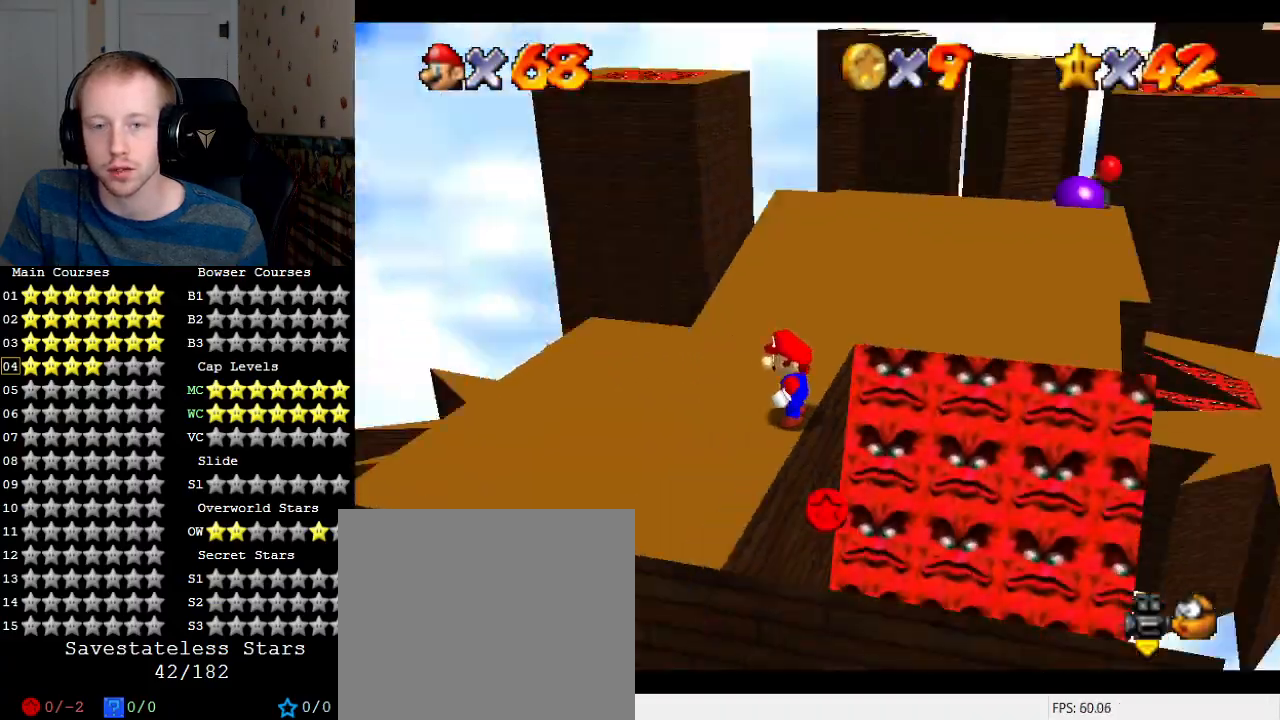
{"buttons": ["CROSS"], "left_stick": "center", "right_stick": "center", "events": [[33, "L1", "up"], [200, "L2", "down"], [367, "CROSS", "down"], [433, "L2", "up"]]}
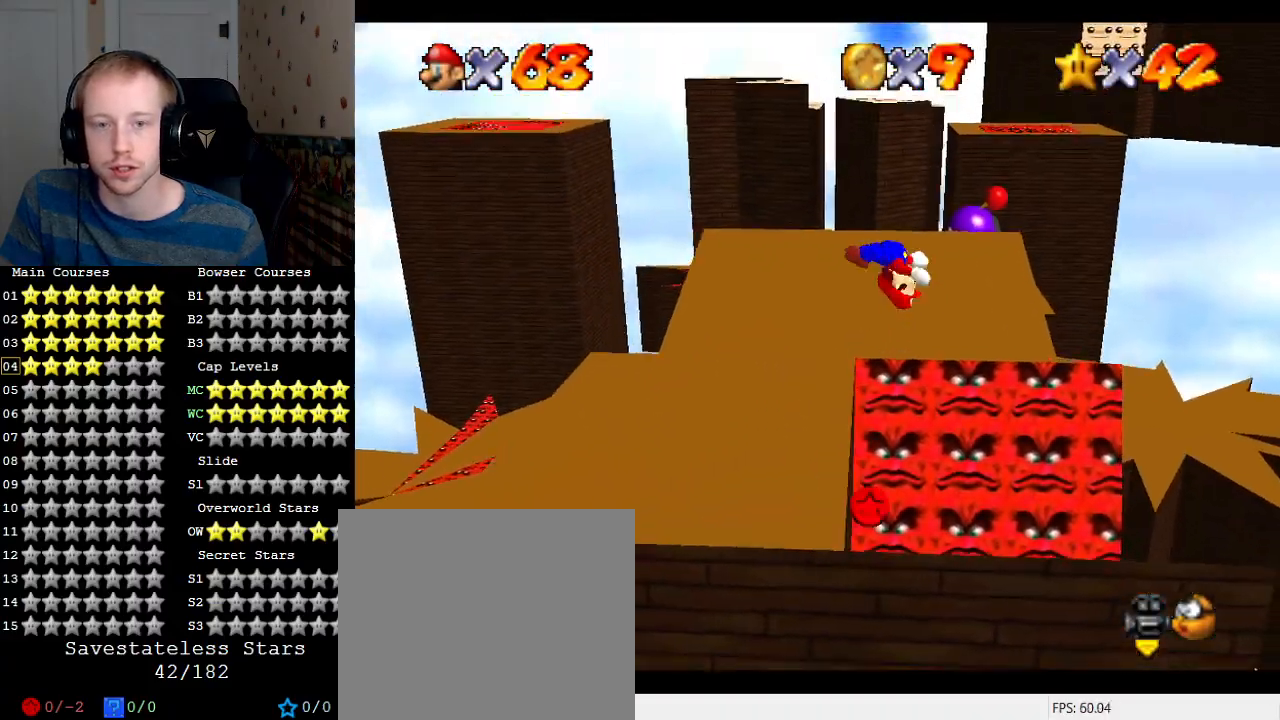
{"buttons": [], "left_stick": "left", "right_stick": "center", "events": [[133, "CROSS", "up"], [200, "left_stick", "left"]]}
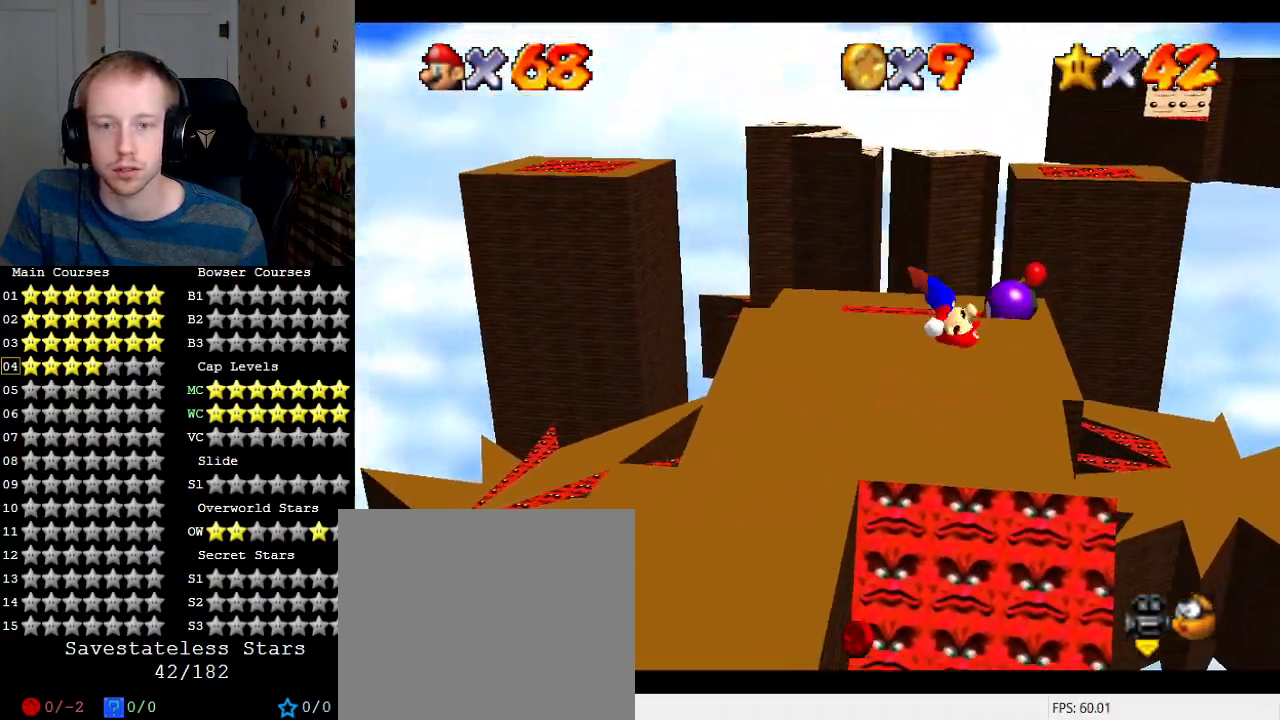
{"buttons": ["CROSS"], "left_stick": "left", "right_stick": "center", "events": [[500, "CROSS", "down"]]}
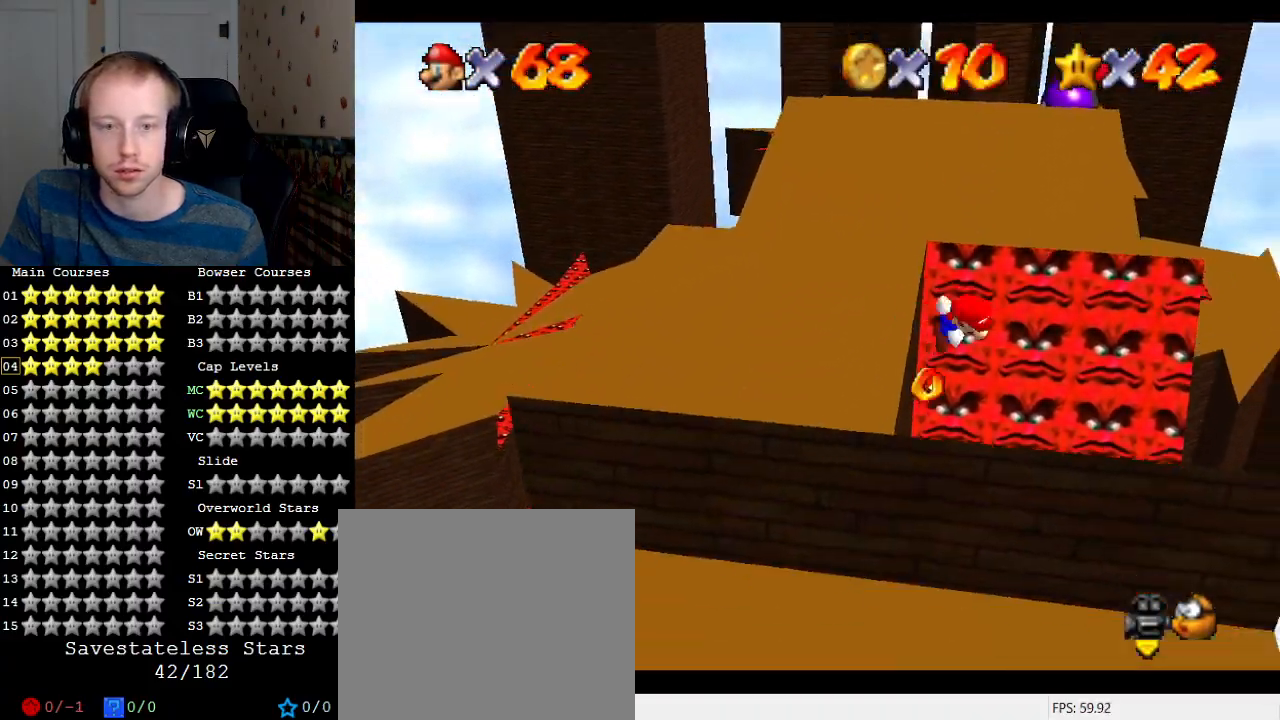
{"buttons": ["CROSS"], "left_stick": "left", "right_stick": "center", "events": []}
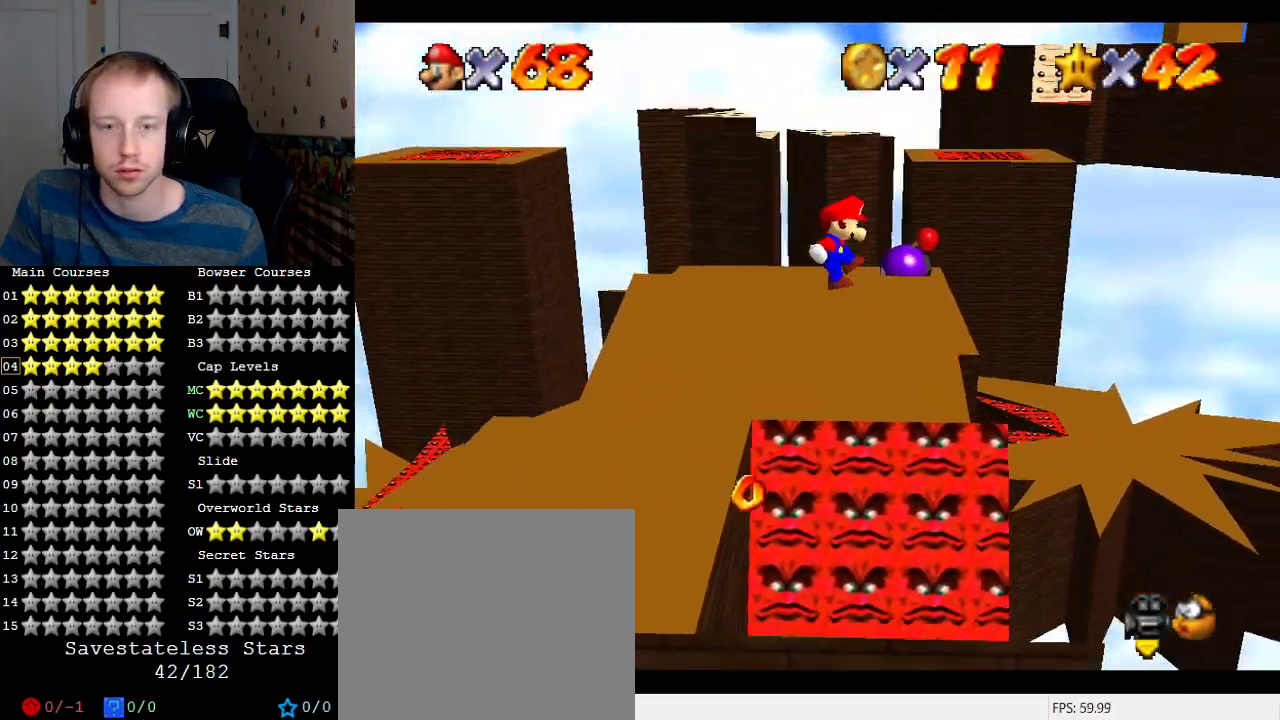
{"buttons": ["CROSS"], "left_stick": "left", "right_stick": "center", "events": []}
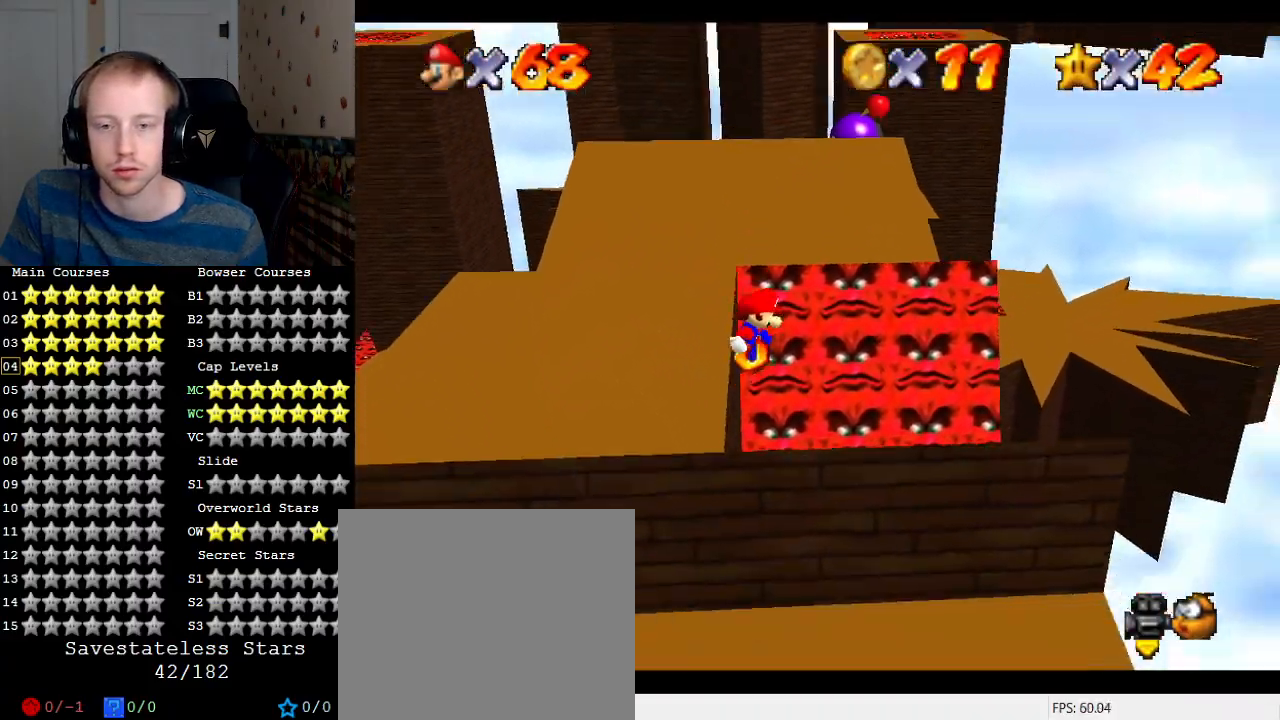
{"buttons": ["R1"], "left_stick": "up", "right_stick": "center", "events": [[33, "CROSS", "up"], [100, "CROSS", "down"], [100, "left_stick", "center"], [133, "R1", "down"], [200, "CROSS", "up"], [233, "R1", "up"], [233, "left_stick", "up"], [300, "R1", "down"], [400, "R1", "up"], [467, "R1", "down"]]}
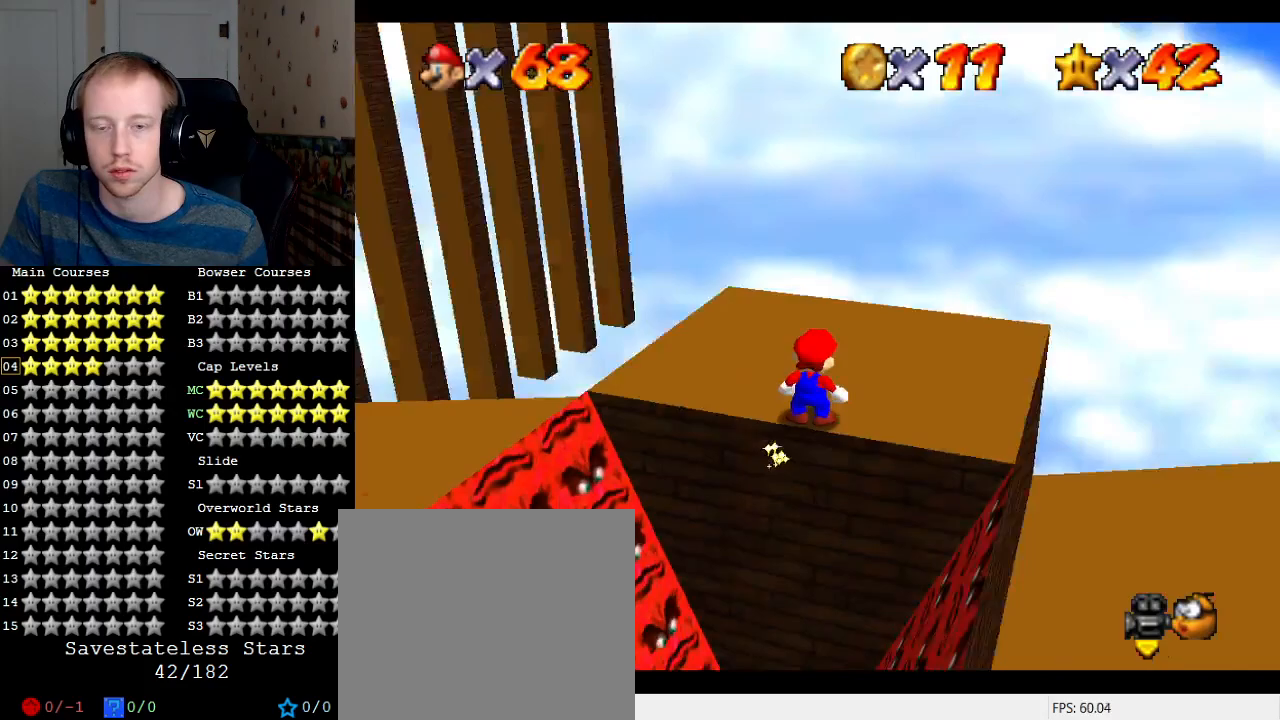
{"buttons": [], "left_stick": "up-right", "right_stick": "center", "events": [[67, "R1", "up"], [100, "left_stick", "up-right"]]}
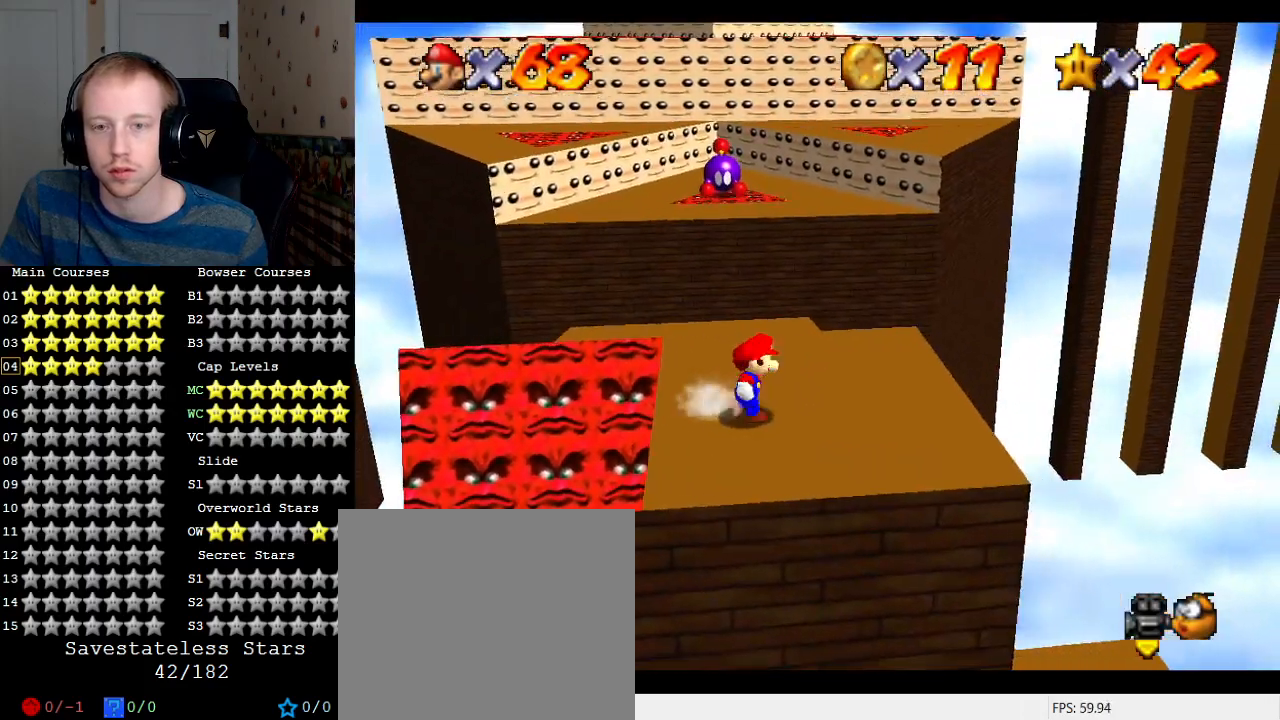
{"buttons": ["CROSS"], "left_stick": "up", "right_stick": "center", "events": [[133, "left_stick", "up"], [467, "CROSS", "down"]]}
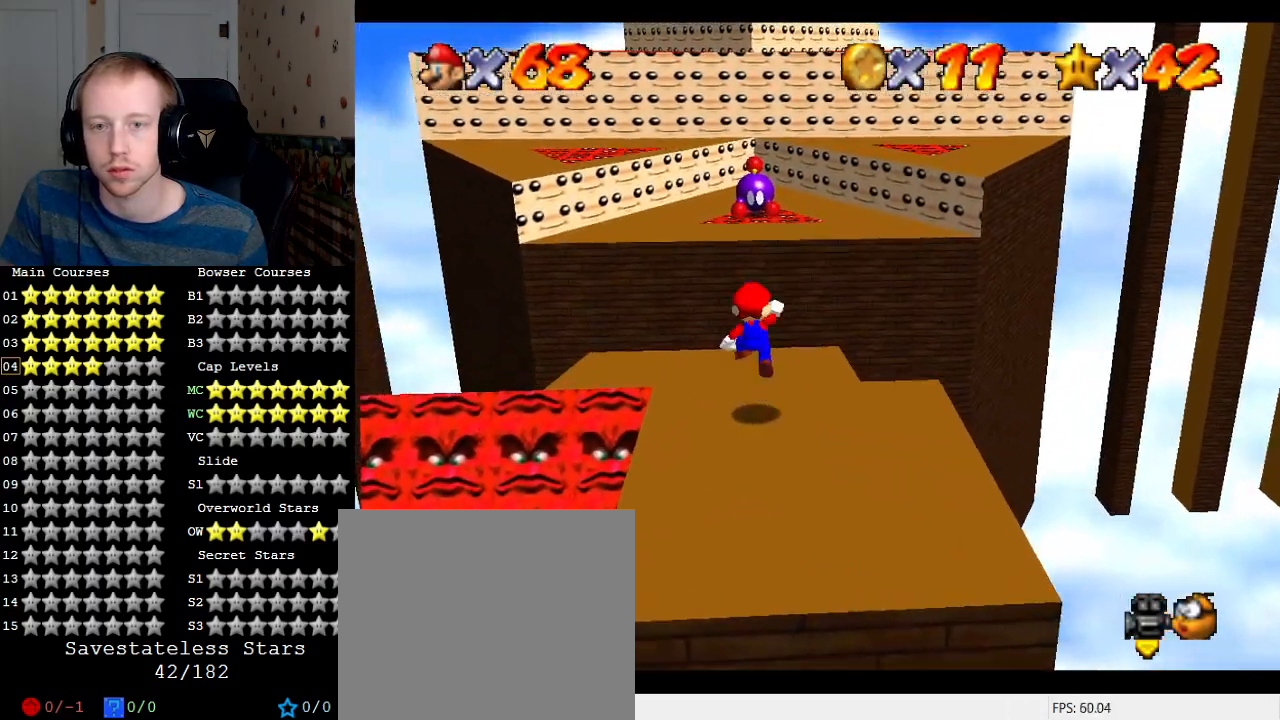
{"buttons": [], "left_stick": "up-right", "right_stick": "center", "events": [[100, "CROSS", "up"], [200, "CROSS", "down"], [233, "CROSS", "up"], [233, "left_stick", "up-right"], [333, "R1", "down"], [433, "R1", "up"]]}
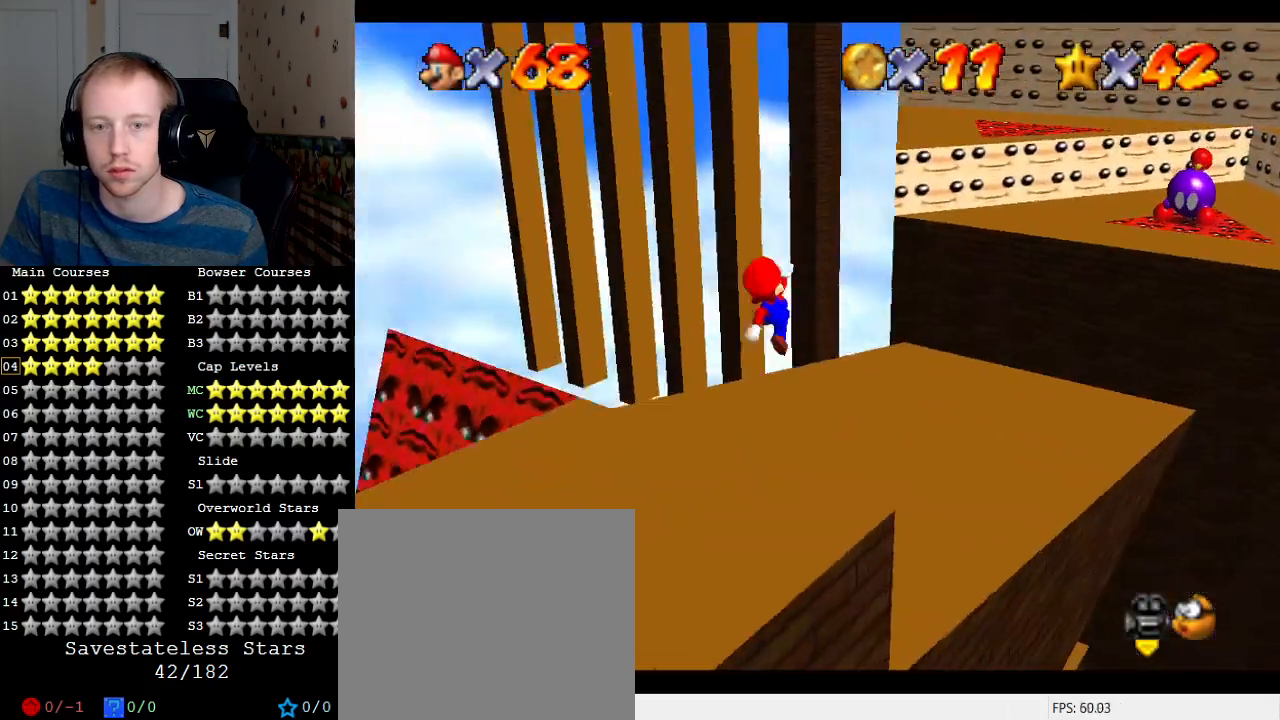
{"buttons": [], "left_stick": "down-right", "right_stick": "center", "events": [[67, "left_stick", "down-right"], [200, "left_stick", "center"], [267, "R1", "down"], [367, "R1", "up"], [433, "left_stick", "down-right"]]}
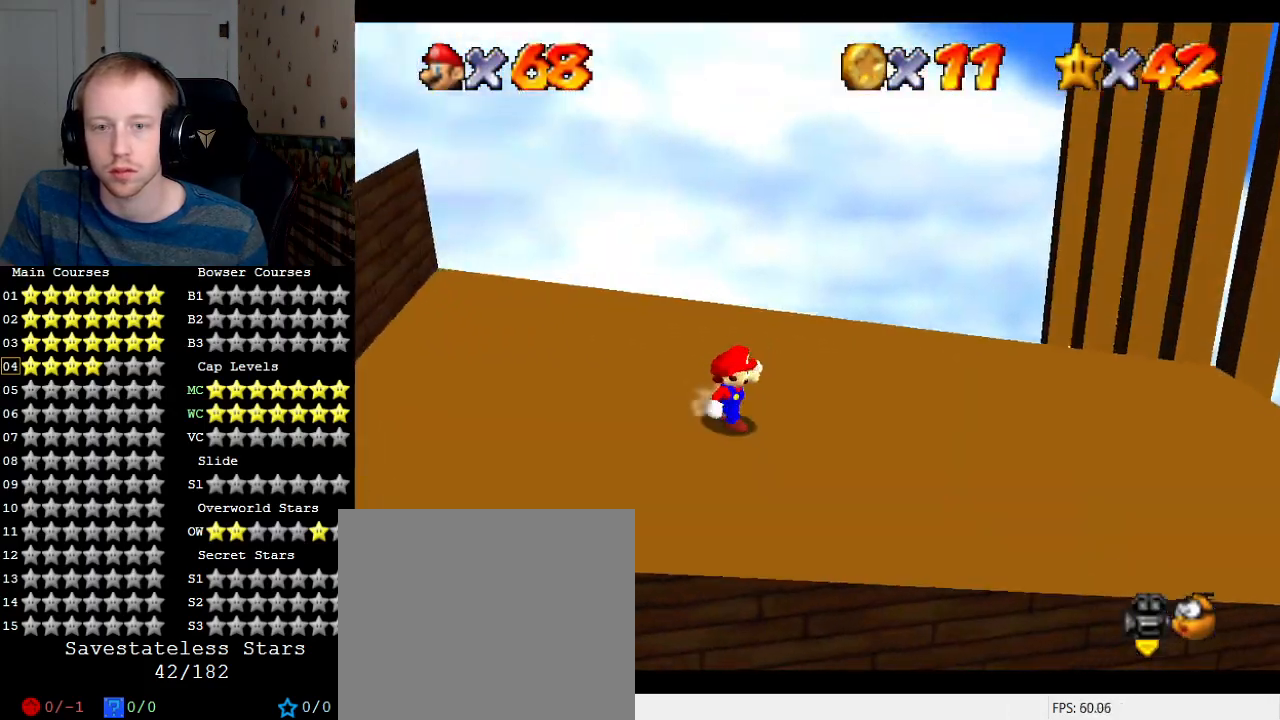
{"buttons": [], "left_stick": "down-left", "right_stick": "center", "events": [[33, "left_stick", "down"], [167, "left_stick", "down-left"]]}
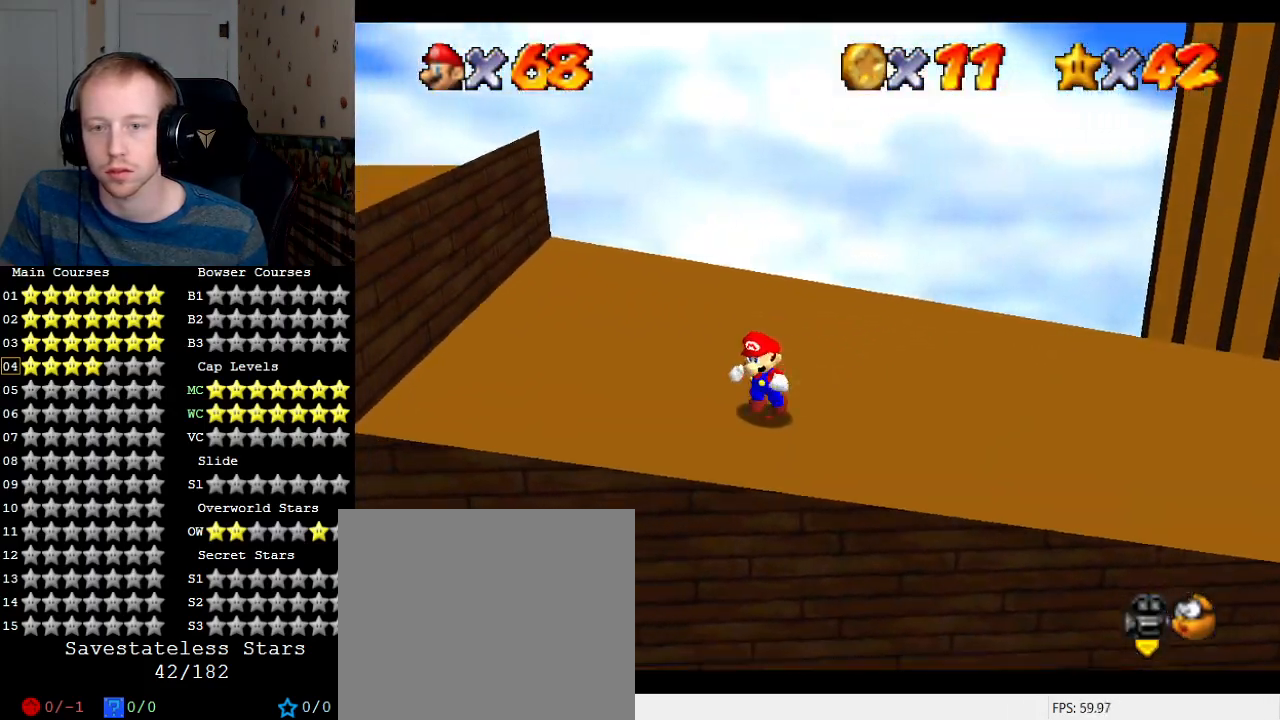
{"buttons": [], "left_stick": "up-right", "right_stick": "center", "events": [[67, "CROSS", "down"], [167, "CROSS", "up"], [467, "left_stick", "up-right"]]}
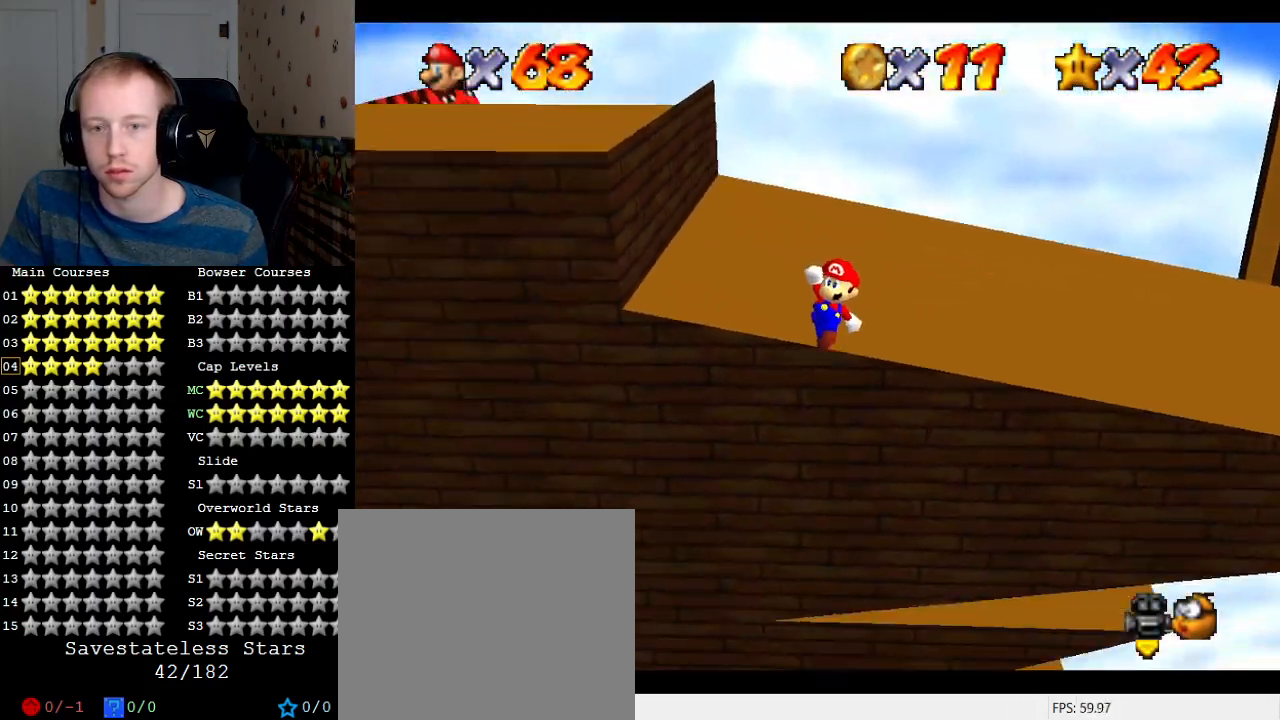
{"buttons": [], "left_stick": "up", "right_stick": "center", "events": [[400, "left_stick", "up"]]}
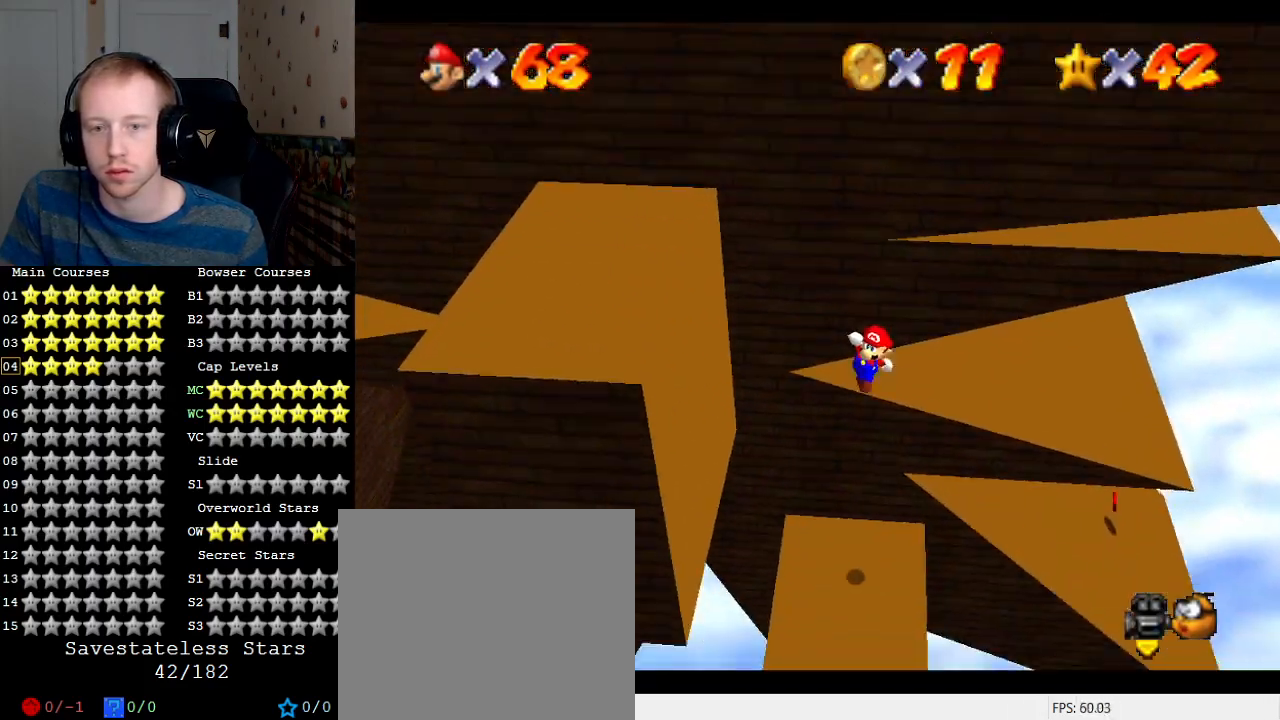
{"buttons": [], "left_stick": "down", "right_stick": "center", "events": [[67, "left_stick", "up-left"], [133, "SQUARE", "down"], [233, "SQUARE", "up"], [233, "left_stick", "center"], [433, "left_stick", "down"]]}
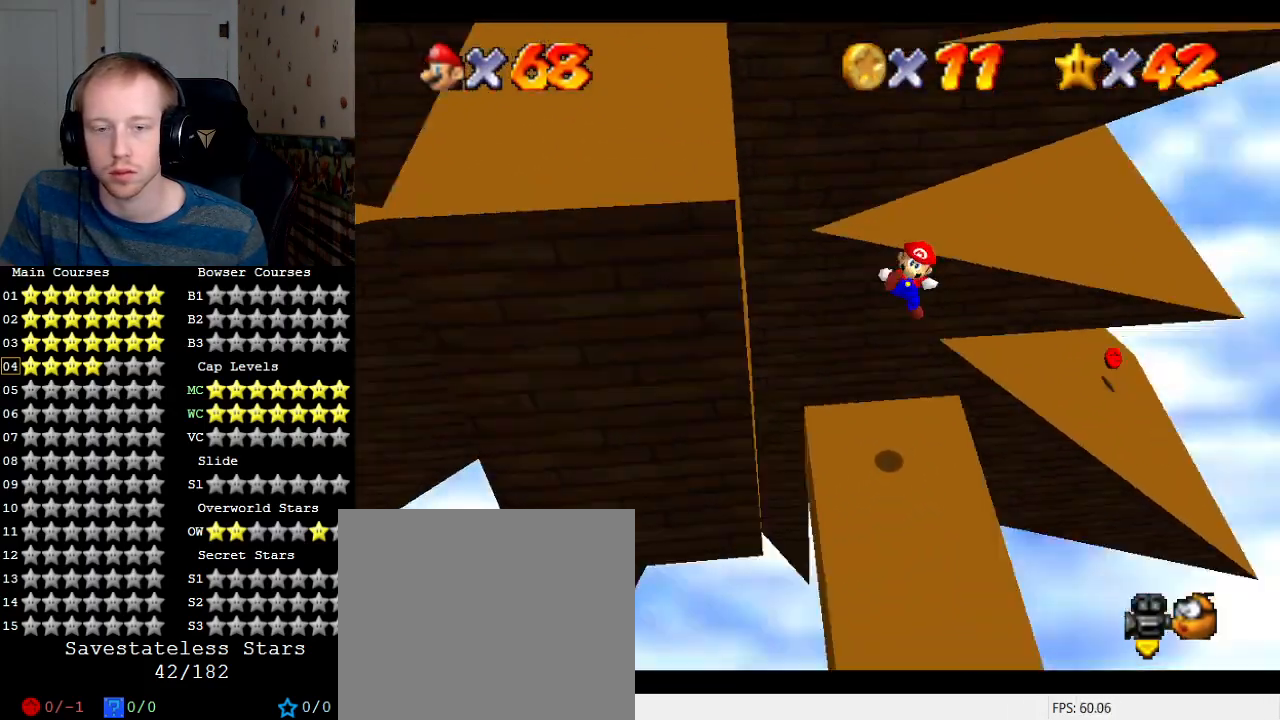
{"buttons": [], "left_stick": "right", "right_stick": "center", "events": [[67, "L1", "down"], [100, "L1", "up"], [200, "left_stick", "center"], [367, "left_stick", "down-right"], [467, "left_stick", "right"]]}
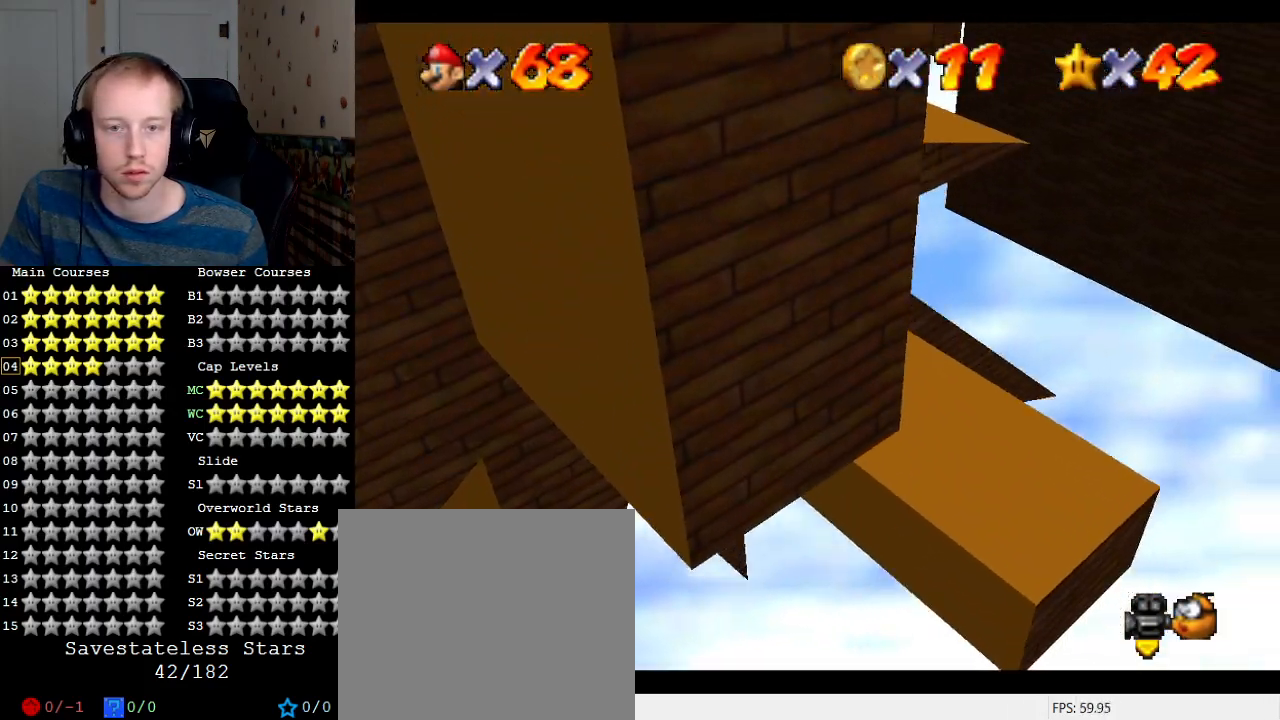
{"buttons": ["CROSS"], "left_stick": "up-right", "right_stick": "center", "events": [[133, "left_stick", "up-right"], [467, "CROSS", "down"]]}
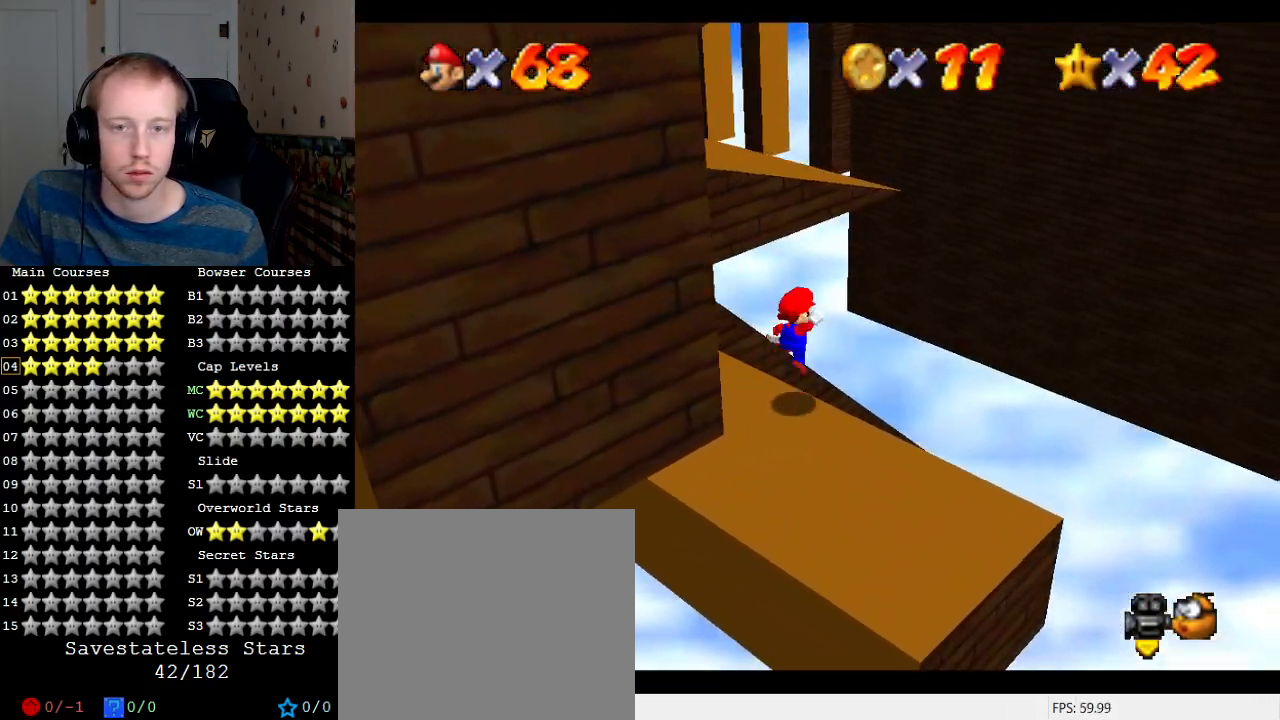
{"buttons": [], "left_stick": "left", "right_stick": "center", "events": [[67, "CROSS", "up"], [333, "left_stick", "up-left"], [400, "left_stick", "left"]]}